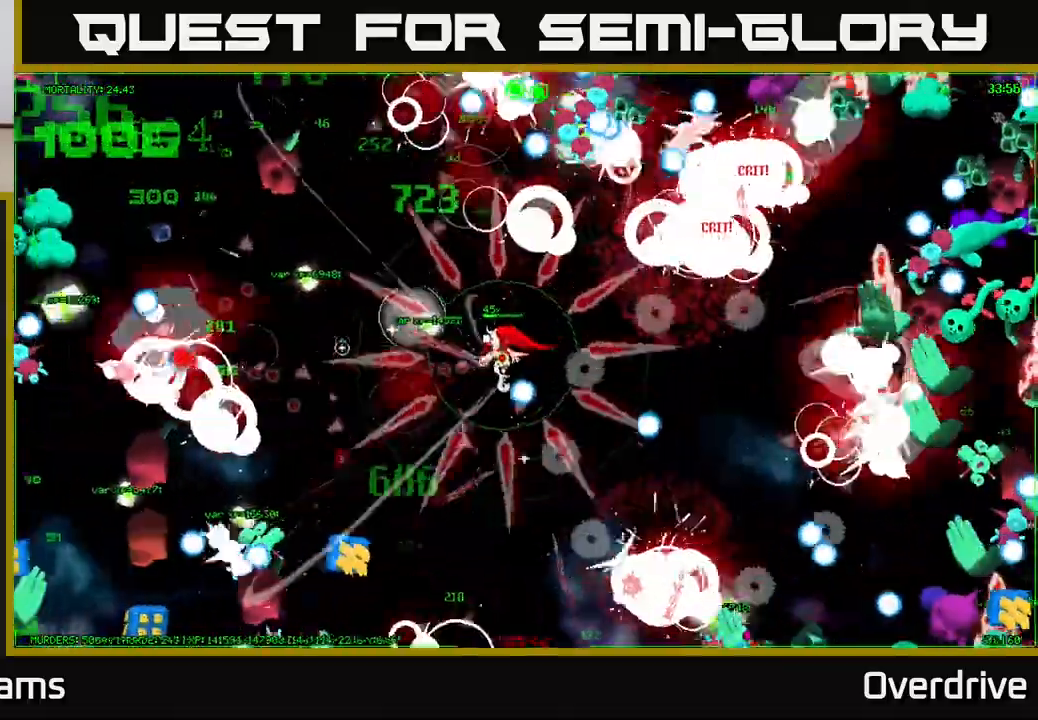
Gameplay with a controller (Xbox layout); each line is a JSON object with the inputs held at the frame after it. "events" lists button and stick changes between this image and that frame as [ms after this image, input, new state], when the widget could be followed in between.
{"buttons": [], "left_stick": "down", "right_stick": "up-left", "events": [[133, "right_stick", "down-left"], [250, "left_stick", "down-left"], [300, "right_stick", "left"], [350, "left_stick", "down"], [433, "right_stick", "up-left"]]}
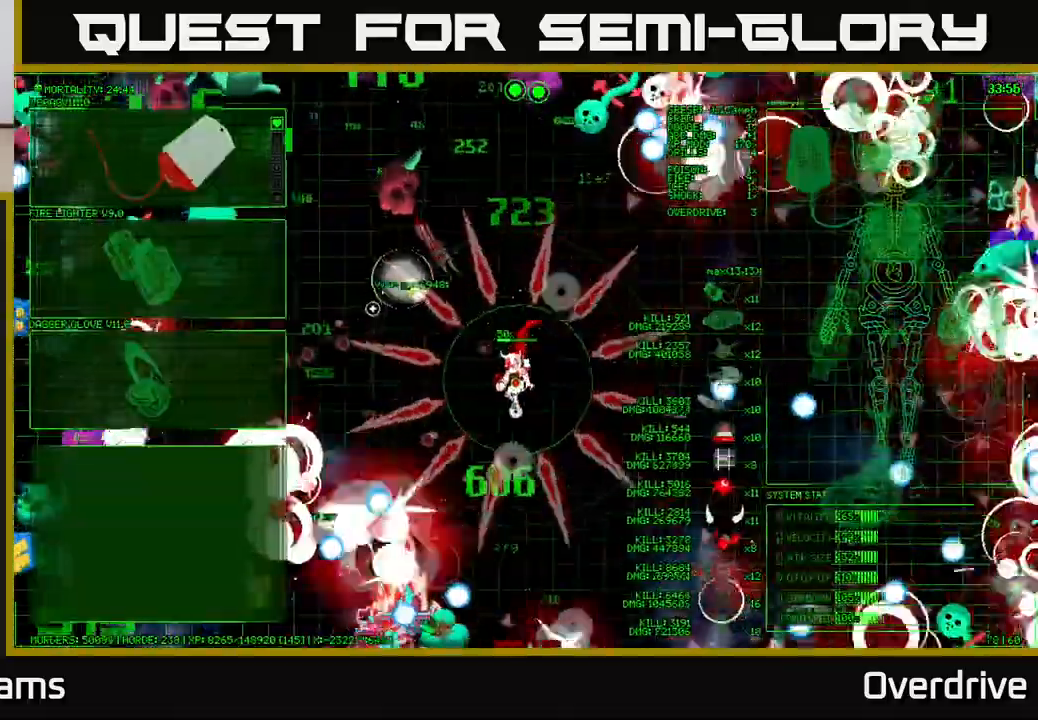
{"buttons": [], "left_stick": "up-left", "right_stick": "up-left", "events": [[67, "left_stick", "left"], [233, "left_stick", "up-left"]]}
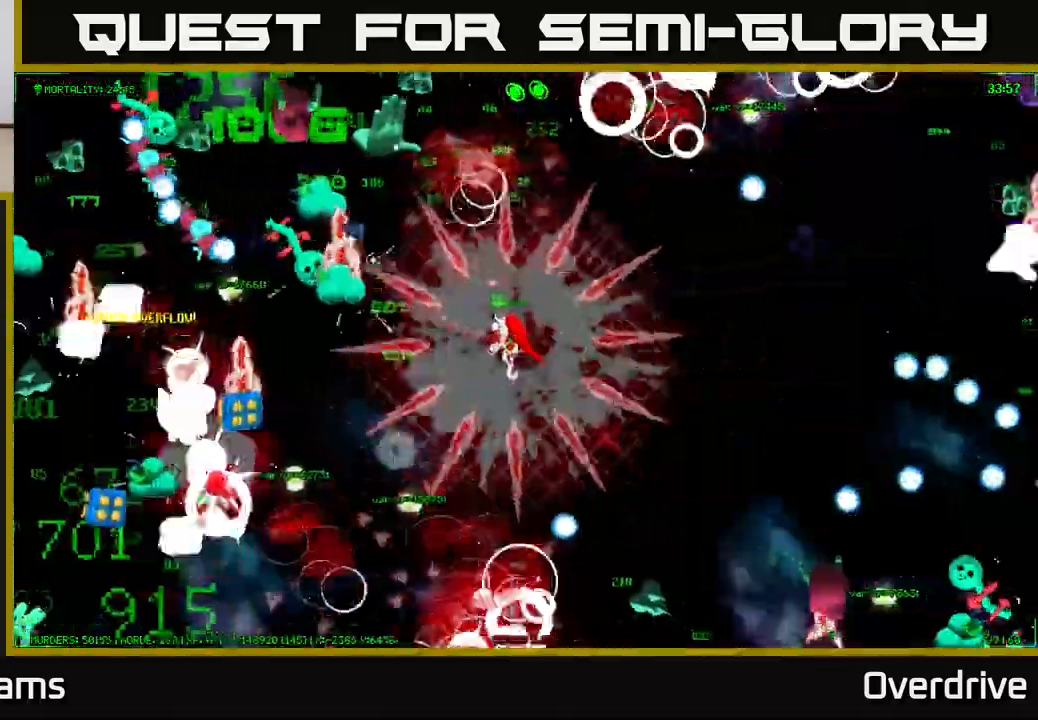
{"buttons": [], "left_stick": "up-right", "right_stick": "up-left", "events": [[150, "left_stick", "up"], [367, "left_stick", "up-right"]]}
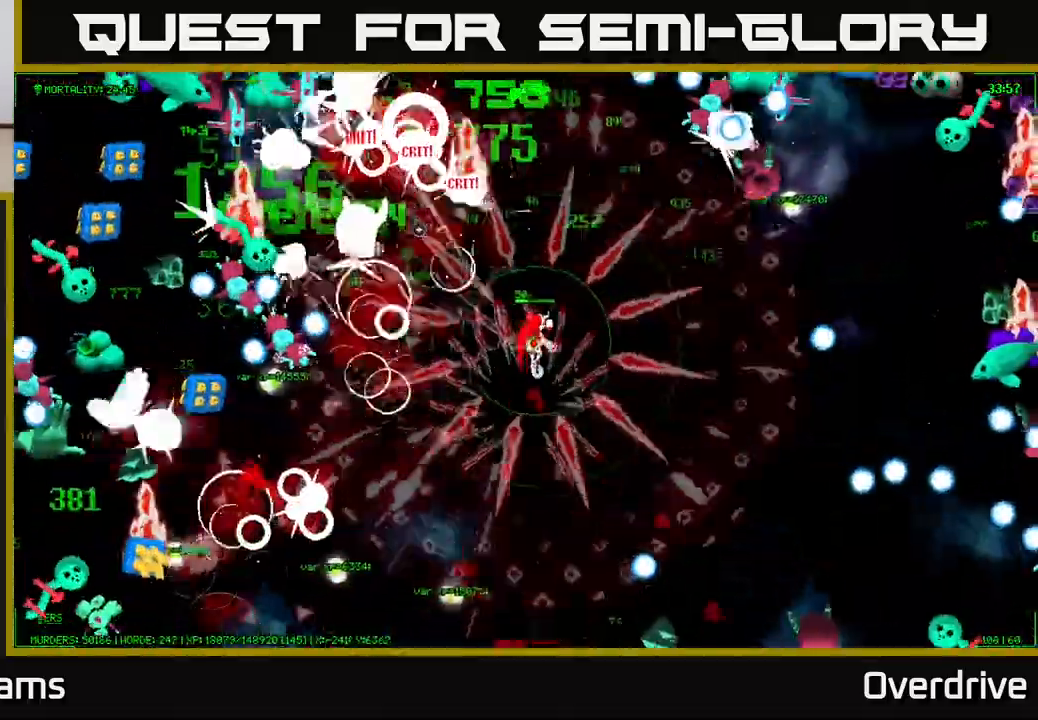
{"buttons": [], "left_stick": "up", "right_stick": "left", "events": [[50, "left_stick", "up"], [167, "left_stick", "up-left"], [283, "left_stick", "up"], [483, "right_stick", "left"]]}
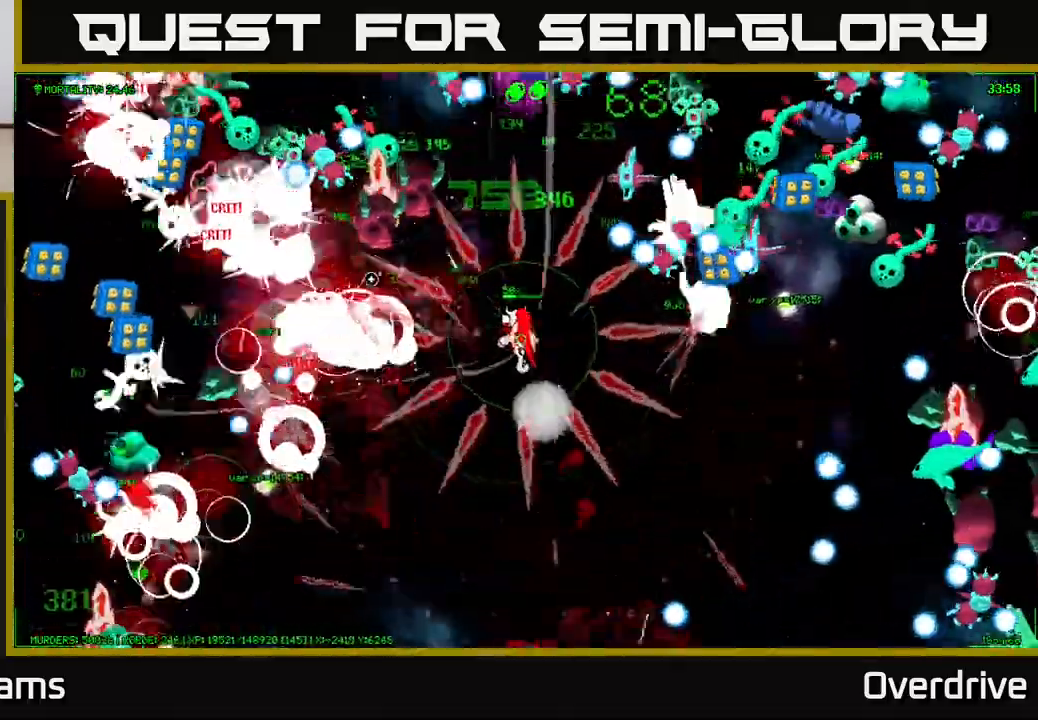
{"buttons": [], "left_stick": "down", "right_stick": "up-right", "events": [[33, "left_stick", "up-left"], [333, "right_stick", "up-right"], [350, "left_stick", "up-right"], [500, "left_stick", "down"]]}
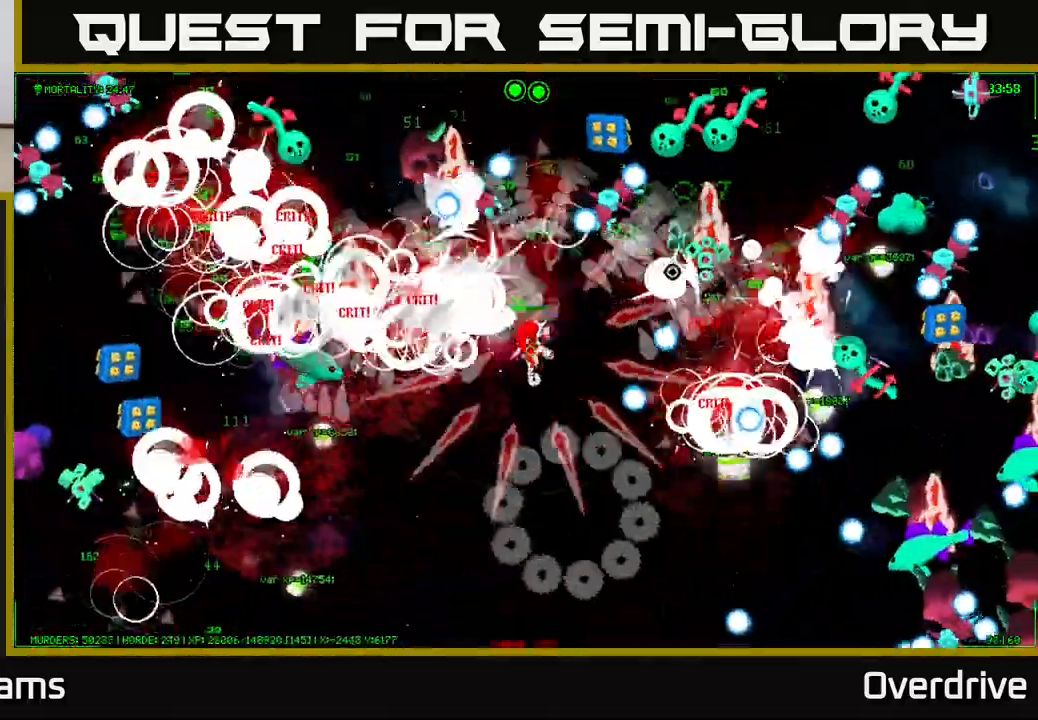
{"buttons": [], "left_stick": "down", "right_stick": "left", "events": [[17, "left_stick", "down-left"], [217, "left_stick", "down"], [450, "right_stick", "left"]]}
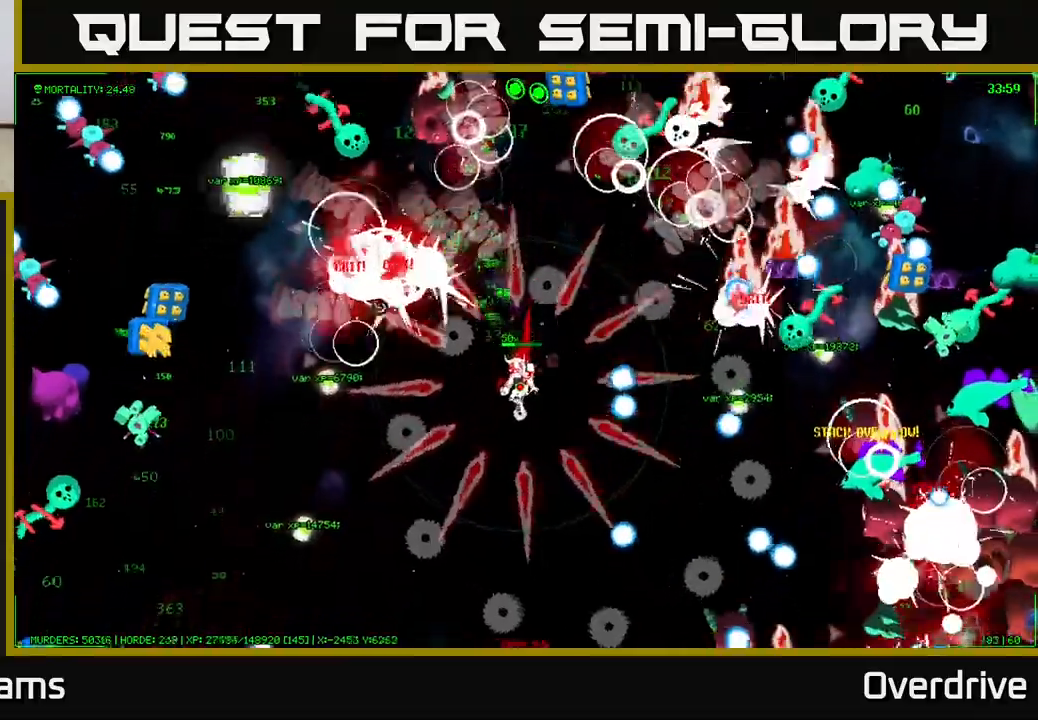
{"buttons": [], "left_stick": "up-left", "right_stick": "up-left", "events": [[17, "left_stick", "down-left"], [133, "left_stick", "left"], [317, "right_stick", "up-left"], [400, "left_stick", "up-left"]]}
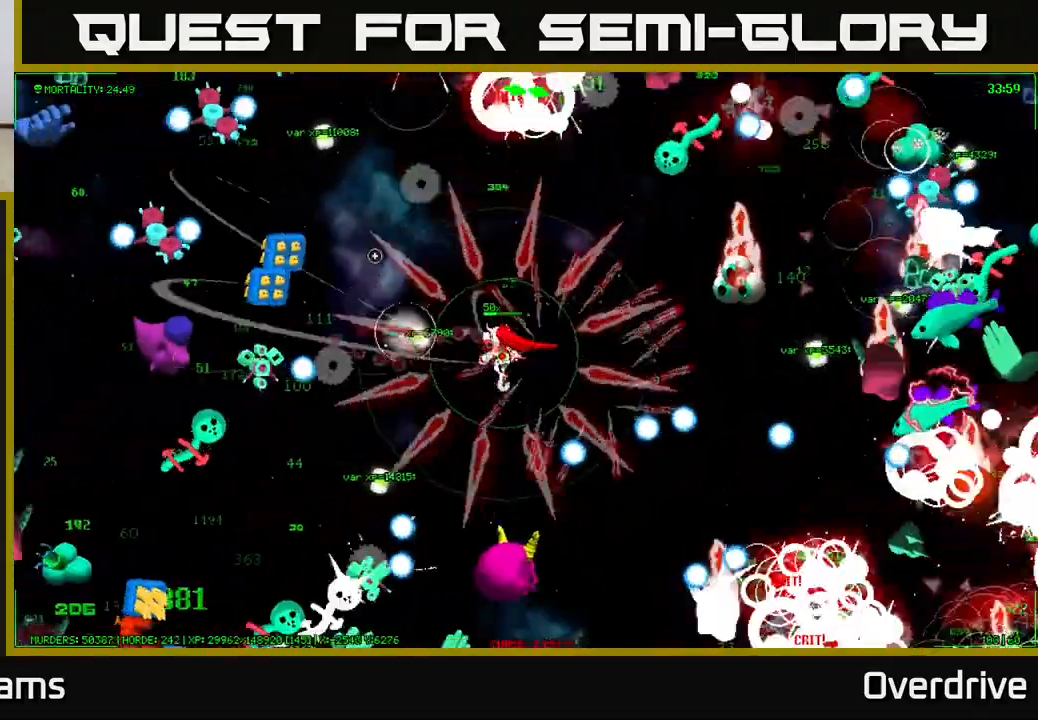
{"buttons": [], "left_stick": "up-right", "right_stick": "down", "events": [[17, "left_stick", "left"], [117, "right_stick", "down-left"], [183, "right_stick", "down"], [350, "left_stick", "up-right"]]}
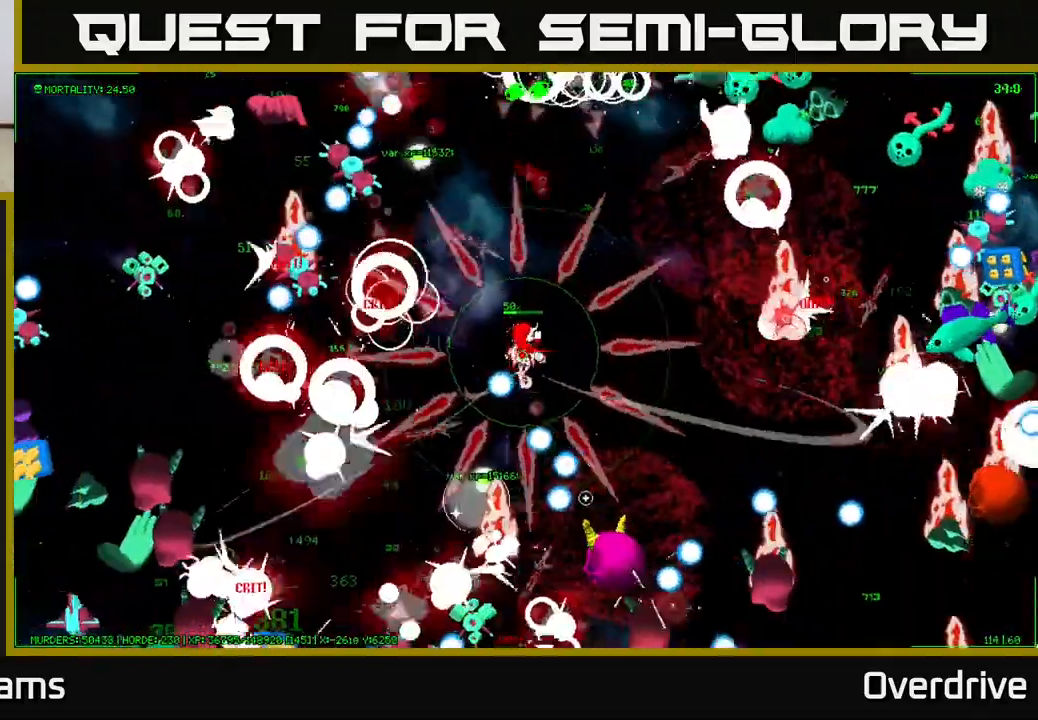
{"buttons": [], "left_stick": "down", "right_stick": "down", "events": [[150, "left_stick", "up"], [283, "left_stick", "left"], [400, "left_stick", "down"]]}
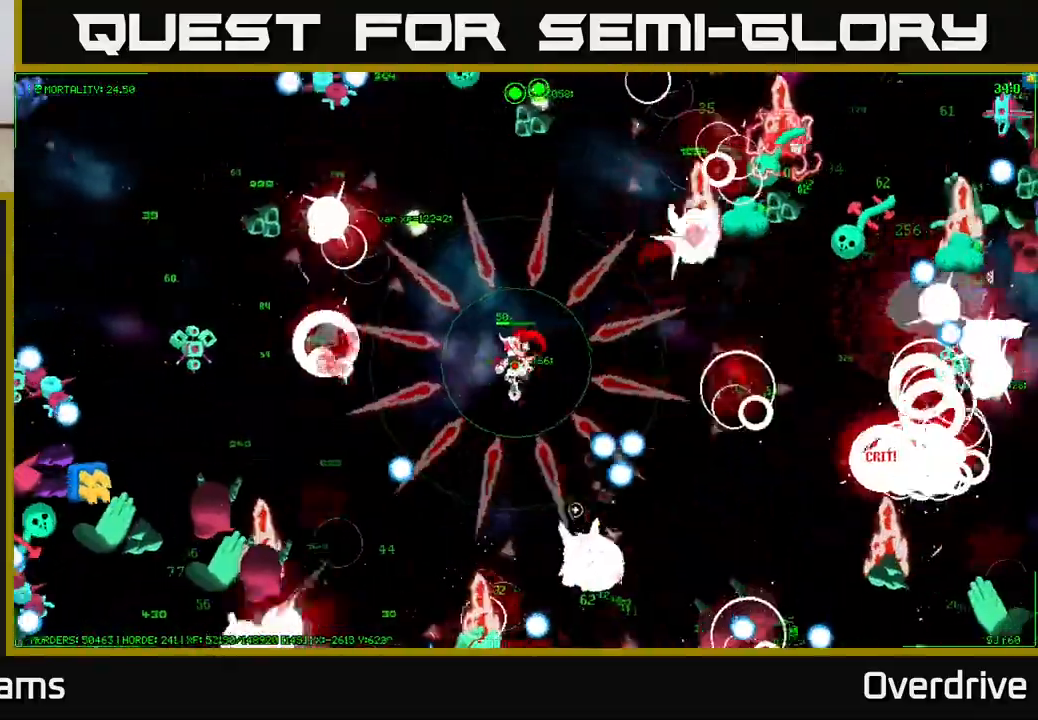
{"buttons": [], "left_stick": "down", "right_stick": "down", "events": [[300, "left_stick", "left"], [483, "left_stick", "down"]]}
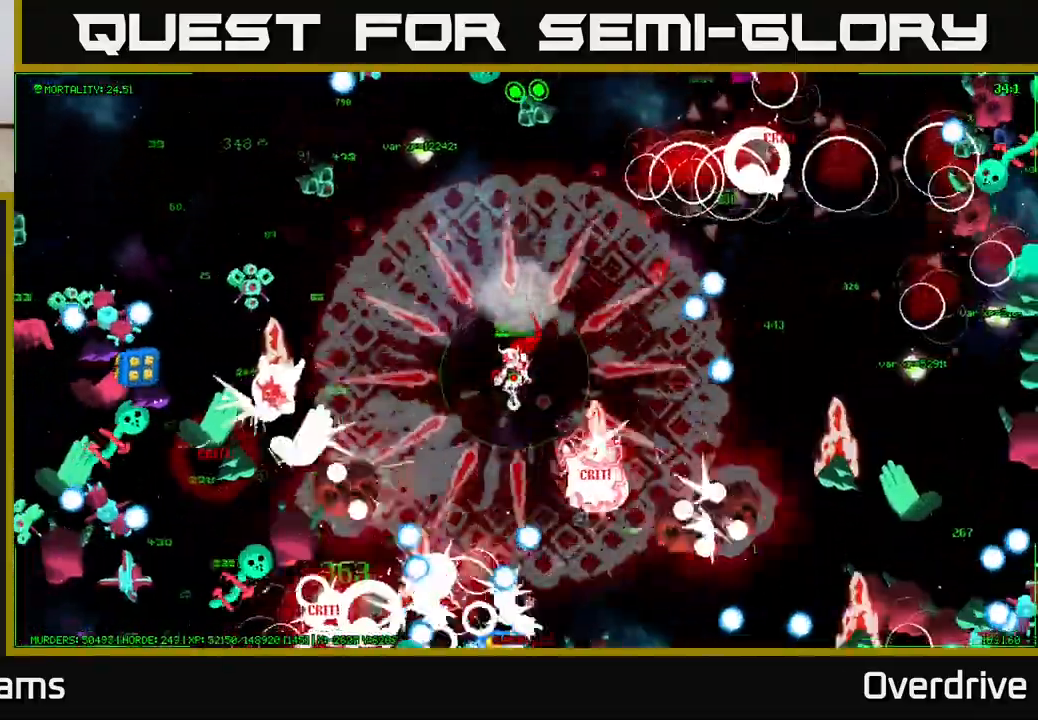
{"buttons": [], "left_stick": "up-right", "right_stick": "down", "events": [[200, "right_stick", "down-left"], [250, "left_stick", "up-left"], [417, "left_stick", "up-right"], [483, "right_stick", "down"]]}
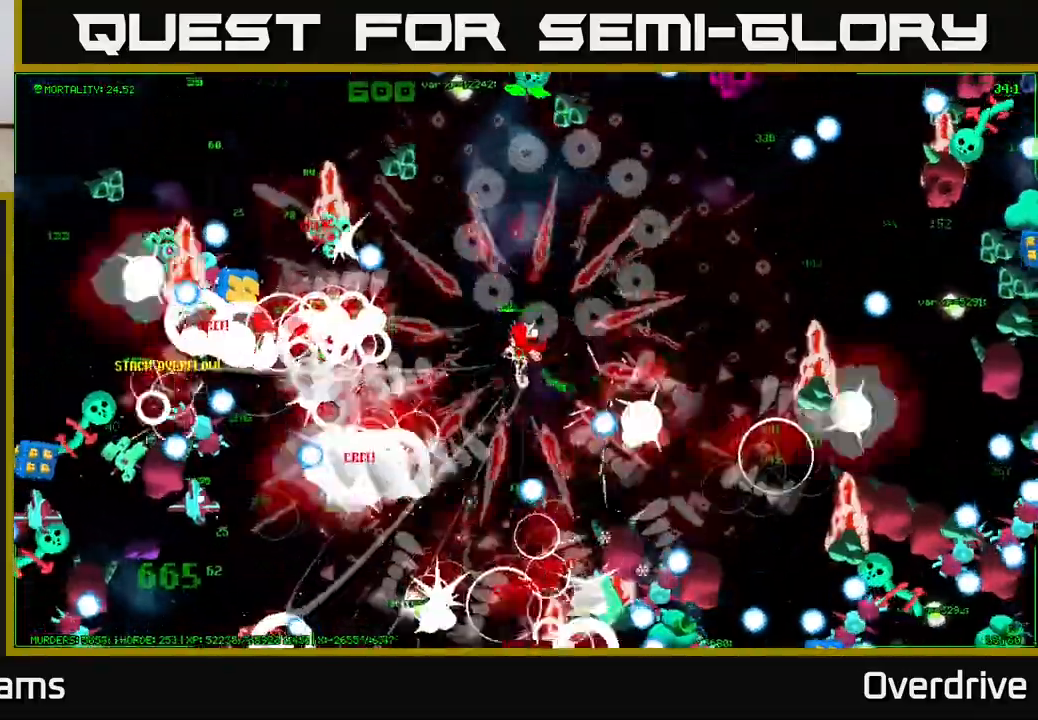
{"buttons": [], "left_stick": "down", "right_stick": "down-left", "events": [[83, "left_stick", "up-left"], [167, "left_stick", "down-left"], [283, "left_stick", "left"], [283, "right_stick", "down-left"], [450, "left_stick", "down"]]}
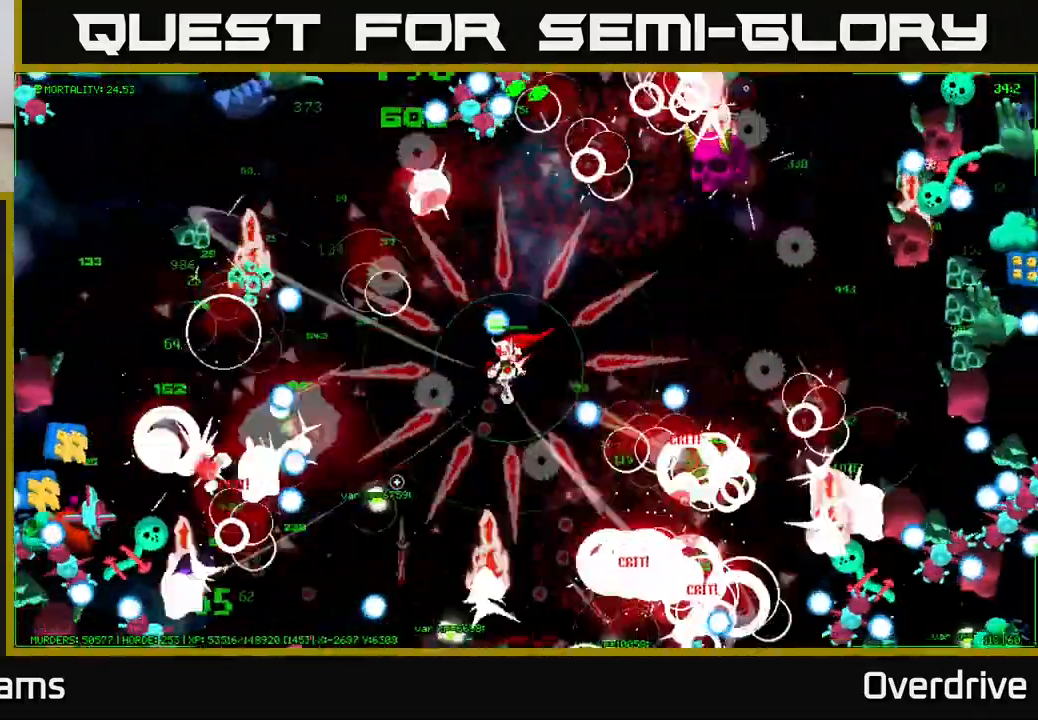
{"buttons": [], "left_stick": "up-left", "right_stick": "down-left", "events": [[83, "left_stick", "down-left"], [100, "right_stick", "left"], [333, "left_stick", "up-left"], [367, "right_stick", "down-left"]]}
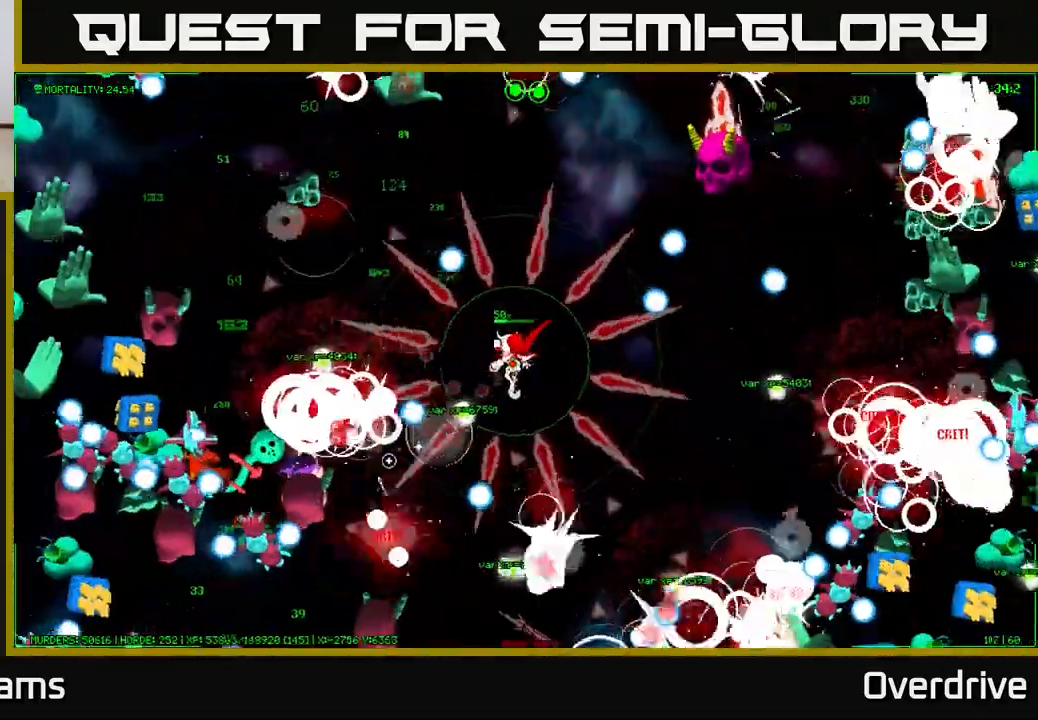
{"buttons": [], "left_stick": "down", "right_stick": "down-left", "events": [[50, "left_stick", "left"], [217, "left_stick", "up-left"], [433, "left_stick", "down-left"], [500, "left_stick", "down"]]}
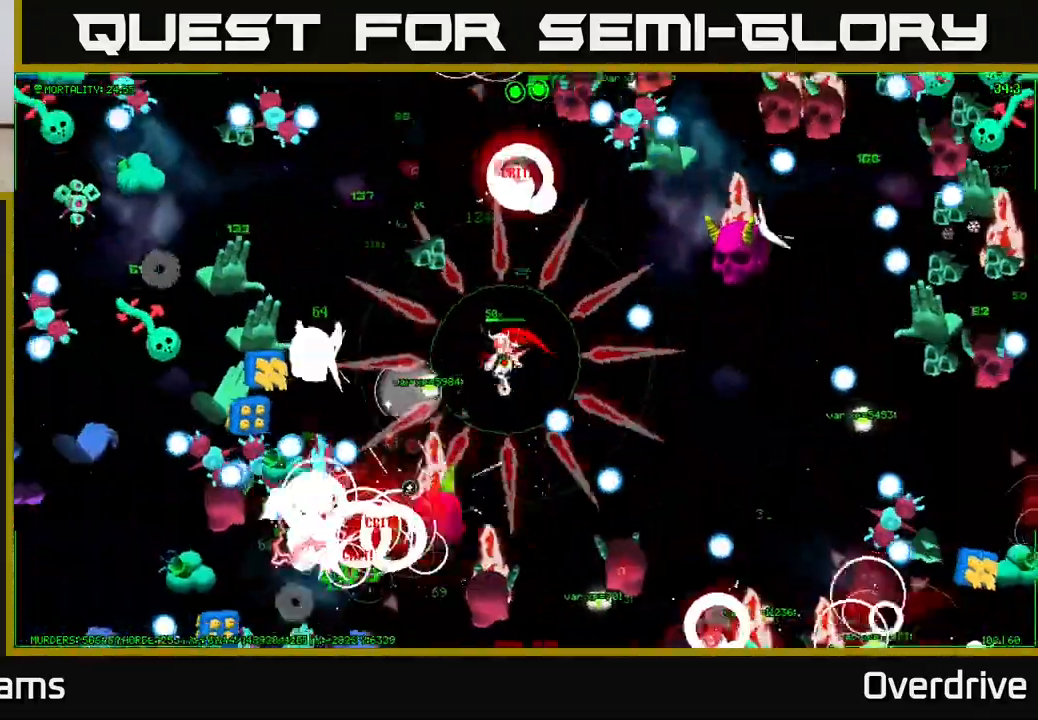
{"buttons": [], "left_stick": "down", "right_stick": "down", "events": [[100, "right_stick", "down"], [167, "left_stick", "down-right"], [467, "left_stick", "down"]]}
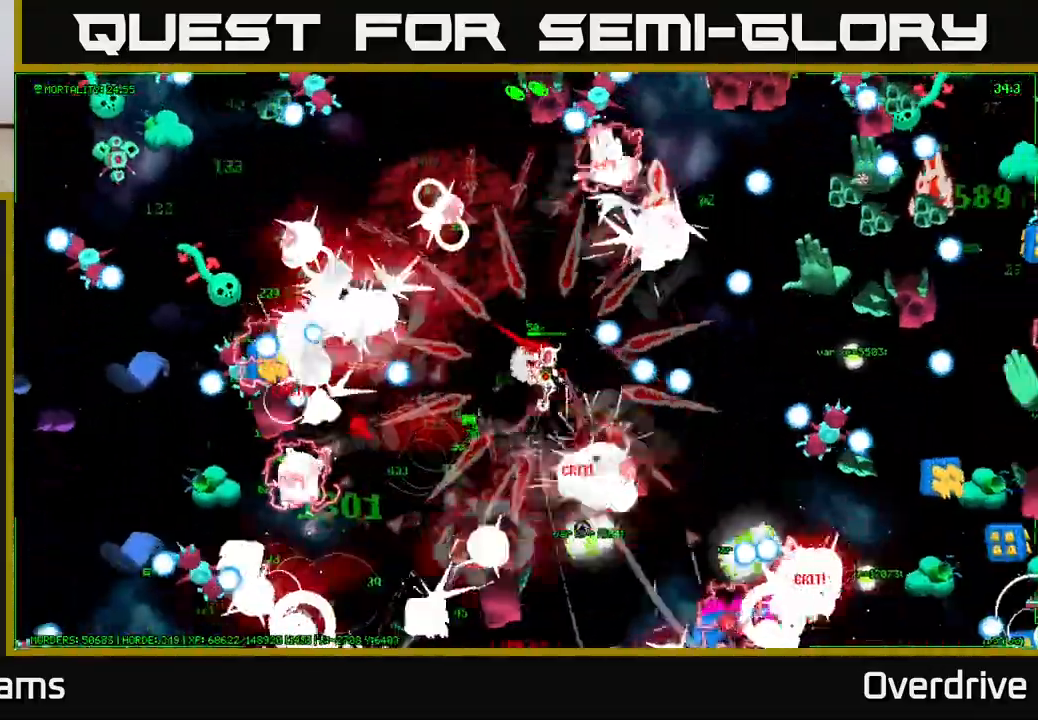
{"buttons": [], "left_stick": "down", "right_stick": "down-right", "events": [[17, "right_stick", "down-right"], [50, "left_stick", "down-left"], [267, "left_stick", "down-right"], [400, "left_stick", "down"]]}
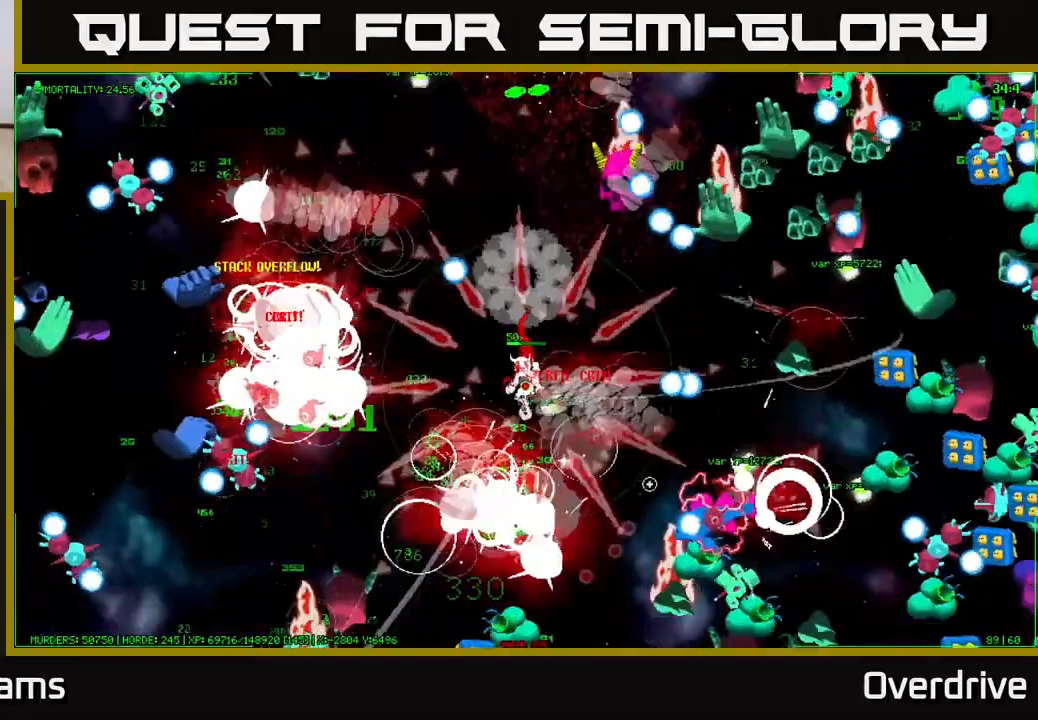
{"buttons": [], "left_stick": "down-left", "right_stick": "down-right", "events": [[83, "left_stick", "right"], [217, "left_stick", "down-right"], [367, "left_stick", "down-left"]]}
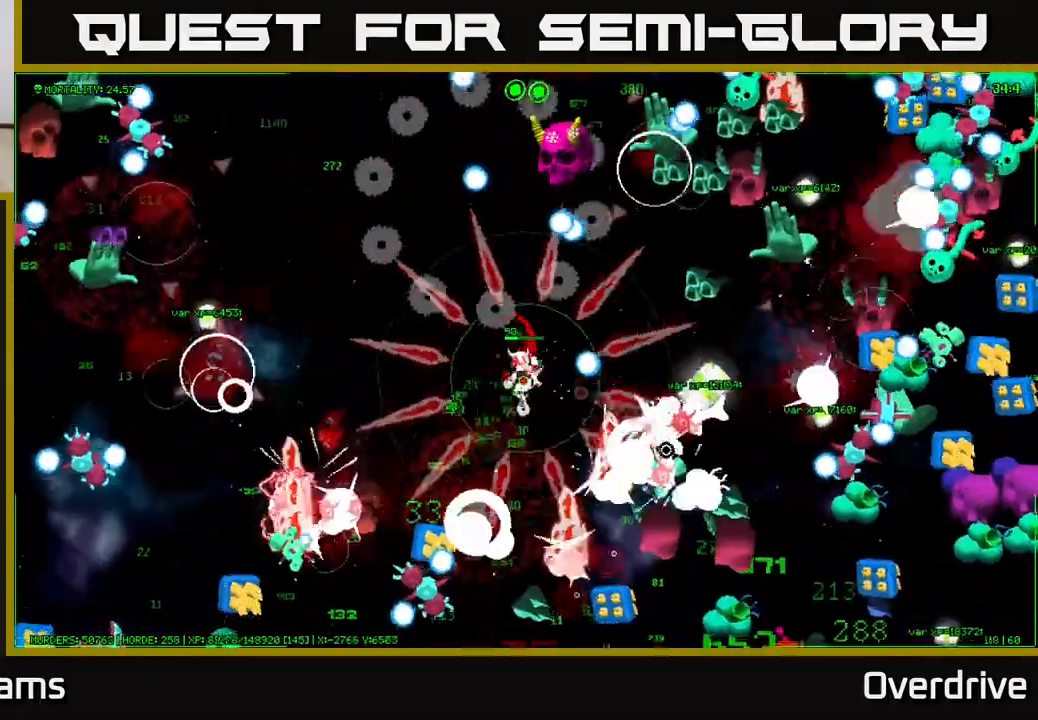
{"buttons": [], "left_stick": "up-left", "right_stick": "right", "events": [[50, "left_stick", "down-right"], [133, "right_stick", "right"], [217, "left_stick", "up-left"], [350, "left_stick", "right"], [467, "left_stick", "up-left"]]}
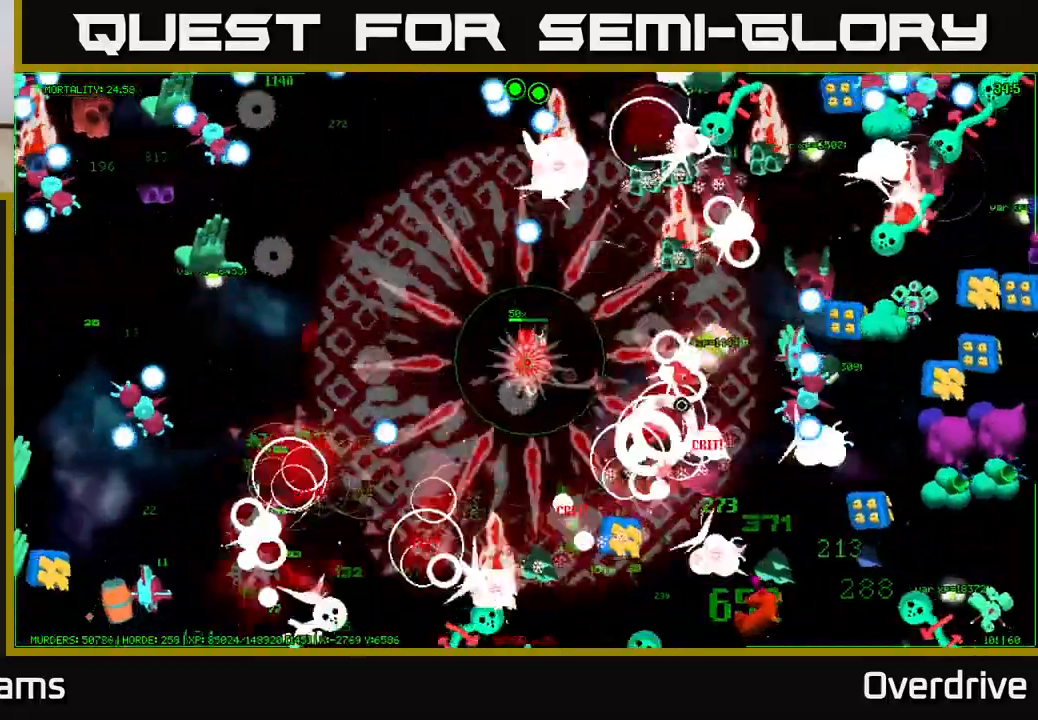
{"buttons": [], "left_stick": "up", "right_stick": "up-right", "events": [[217, "left_stick", "up-right"], [333, "left_stick", "down-right"], [350, "right_stick", "up-right"], [383, "left_stick", "down-left"], [467, "left_stick", "up"]]}
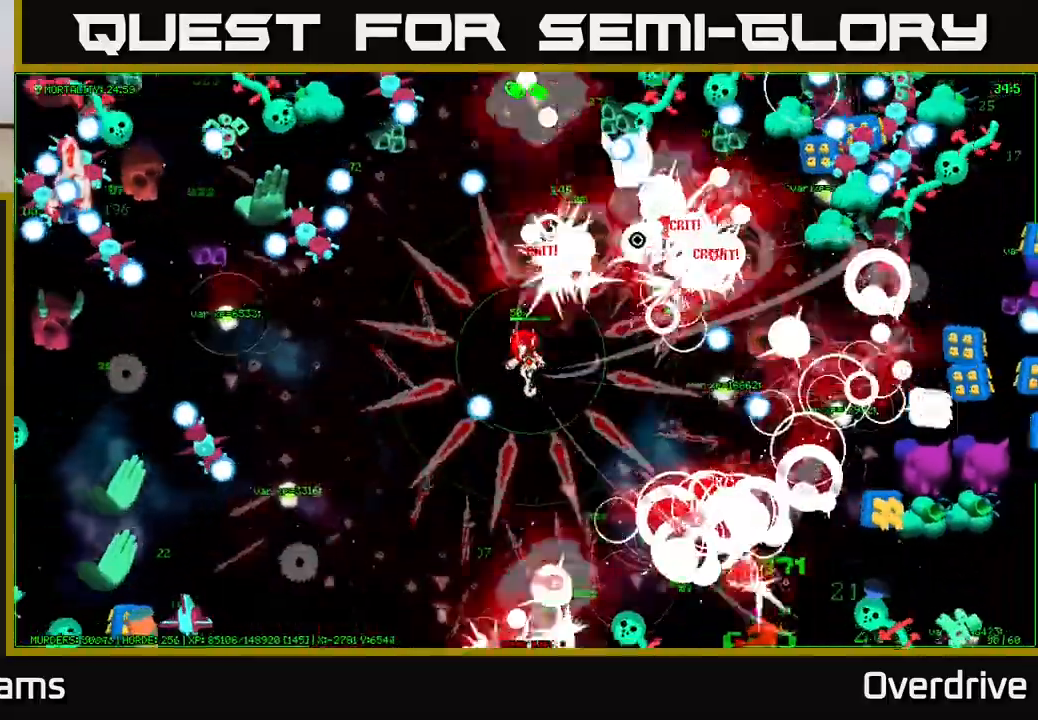
{"buttons": [], "left_stick": "down", "right_stick": "right", "events": [[67, "left_stick", "up-left"], [367, "left_stick", "down"], [450, "right_stick", "right"]]}
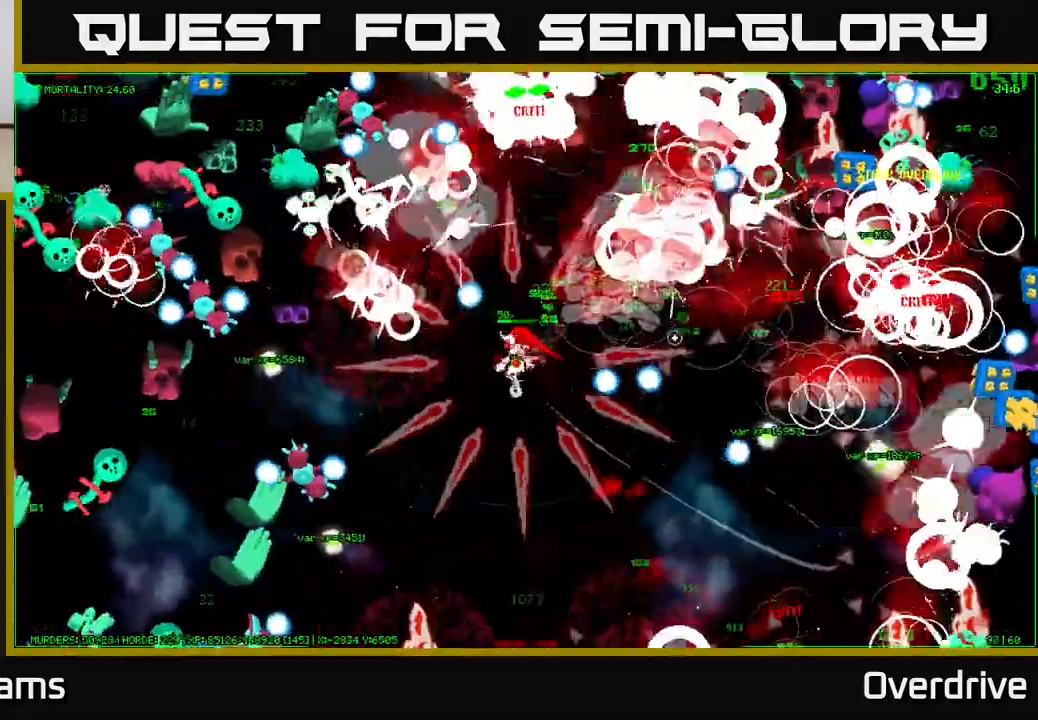
{"buttons": [], "left_stick": "up-right", "right_stick": "right", "events": [[283, "left_stick", "right"], [433, "left_stick", "up-right"]]}
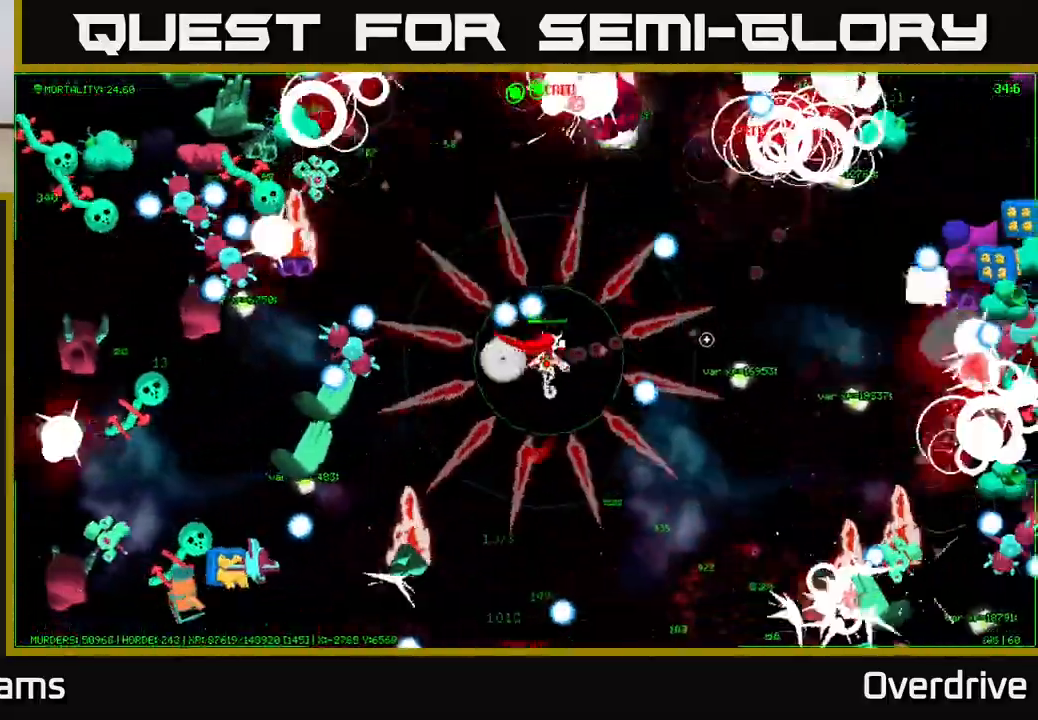
{"buttons": [], "left_stick": "right", "right_stick": "right", "events": [[200, "left_stick", "right"]]}
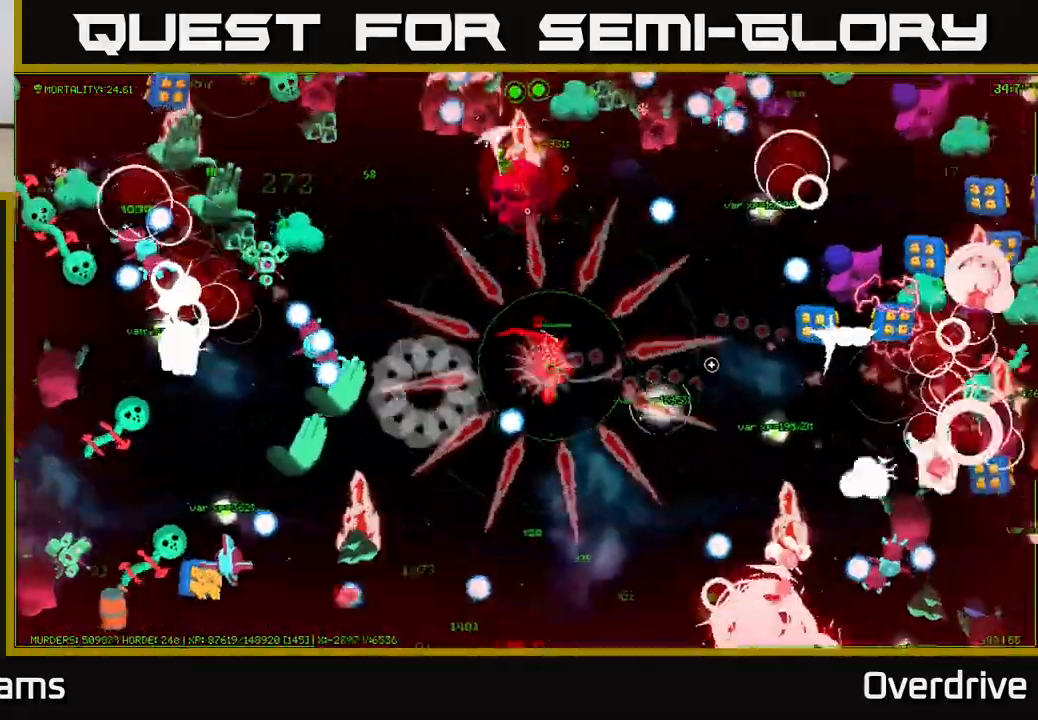
{"buttons": [], "left_stick": "down-right", "right_stick": "up-right", "events": [[117, "left_stick", "down-right"], [250, "left_stick", "right"], [483, "left_stick", "down-right"], [500, "right_stick", "up-right"]]}
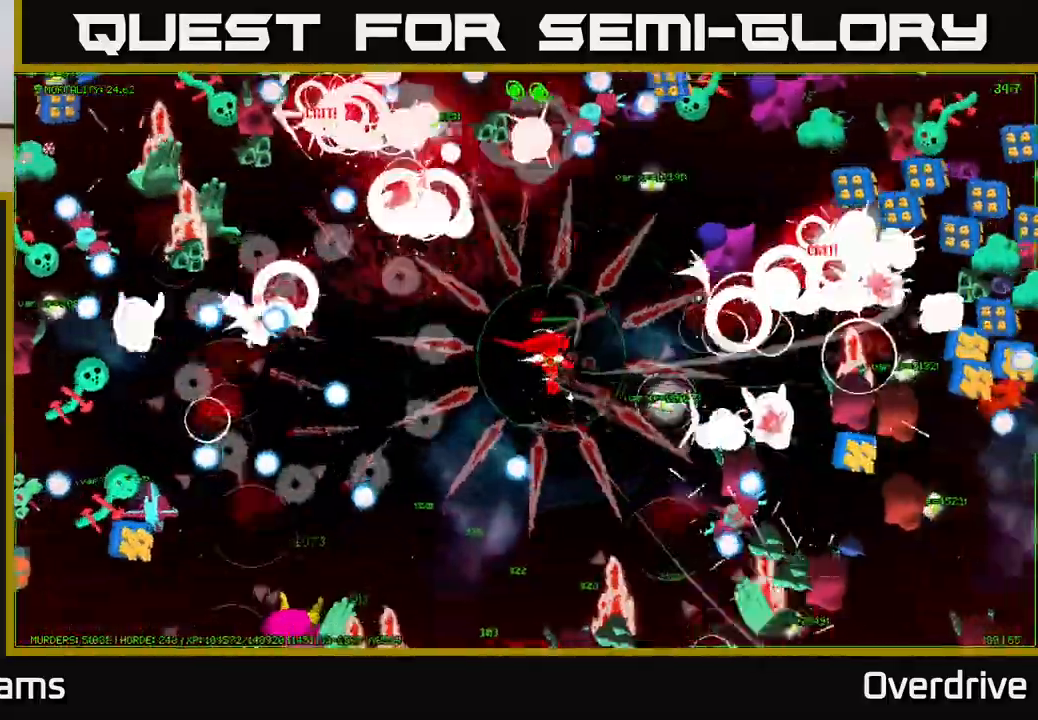
{"buttons": [], "left_stick": "right", "right_stick": "right", "events": [[183, "right_stick", "right"], [267, "left_stick", "up"], [483, "left_stick", "right"]]}
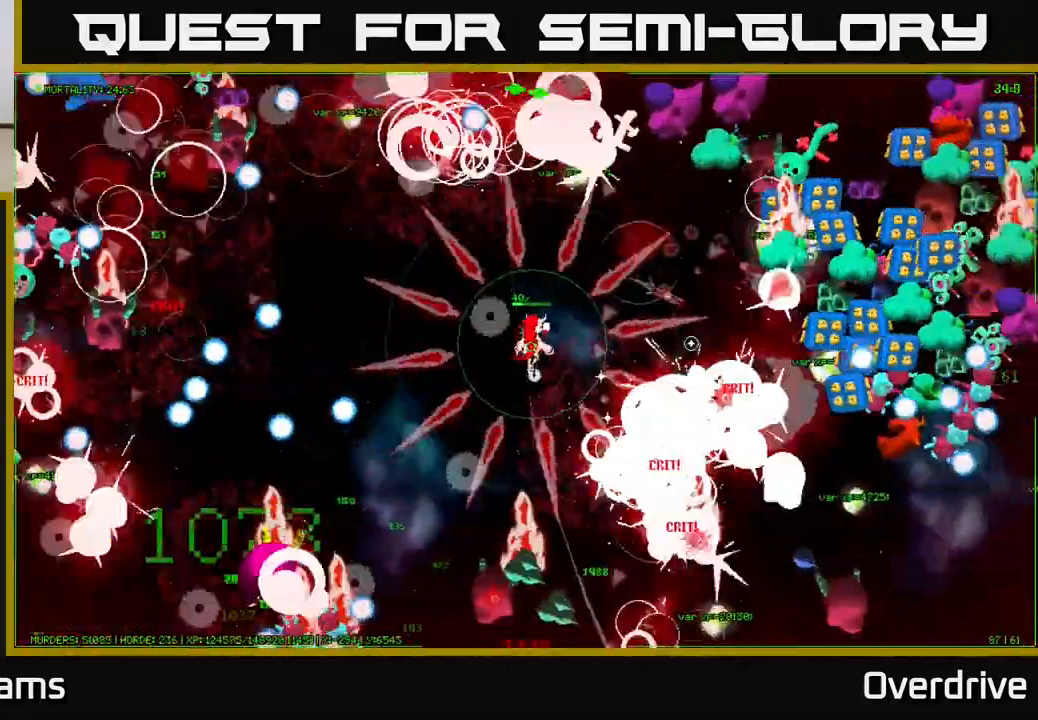
{"buttons": [], "left_stick": "right", "right_stick": "right", "events": [[133, "left_stick", "up-right"], [317, "left_stick", "right"], [350, "right_stick", "up-right"], [483, "right_stick", "right"]]}
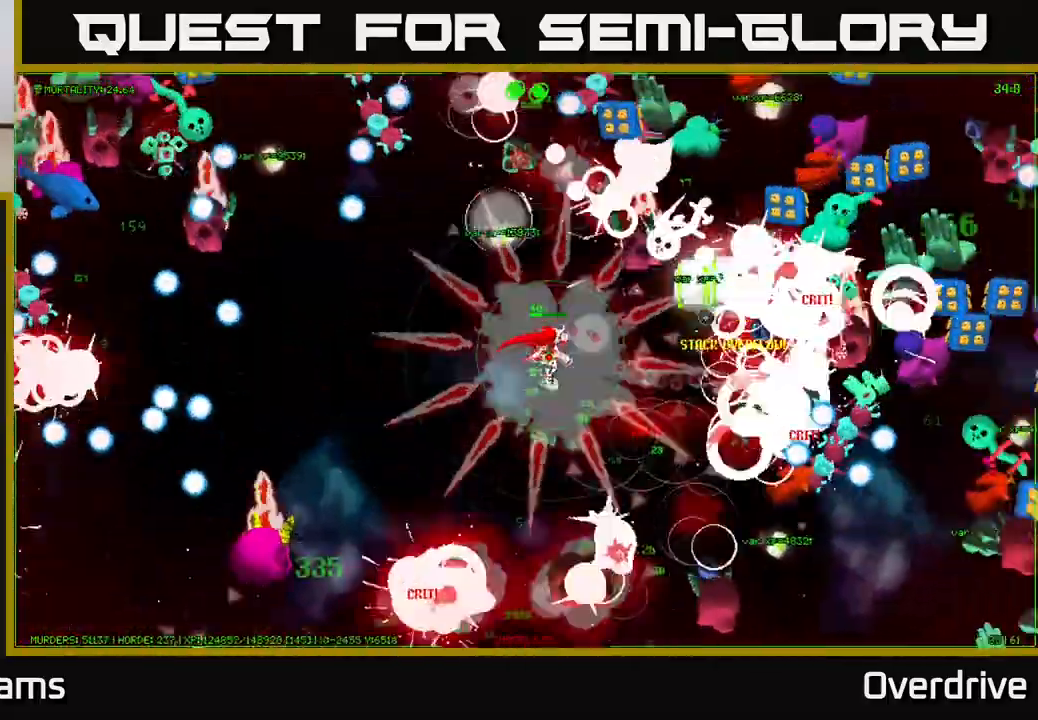
{"buttons": [], "left_stick": "right", "right_stick": "right", "events": [[100, "left_stick", "down-right"], [233, "left_stick", "right"], [367, "right_stick", "up-right"], [483, "right_stick", "right"]]}
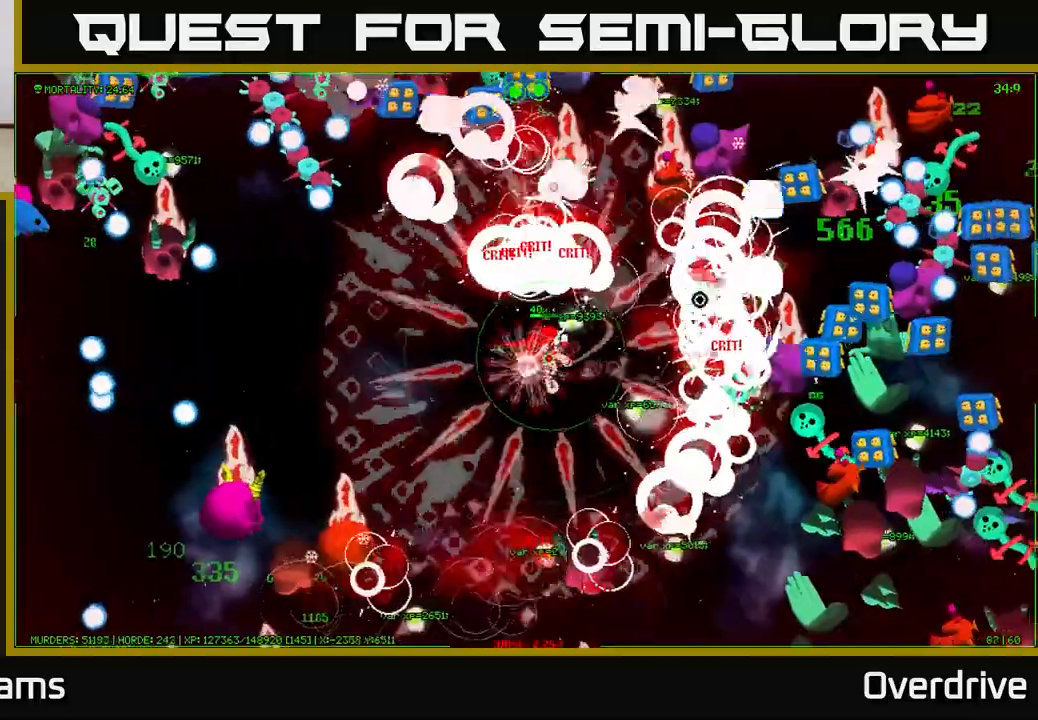
{"buttons": [], "left_stick": "down", "right_stick": "right", "events": [[150, "right_stick", "up-right"], [217, "left_stick", "down-right"], [333, "right_stick", "right"], [467, "left_stick", "down"]]}
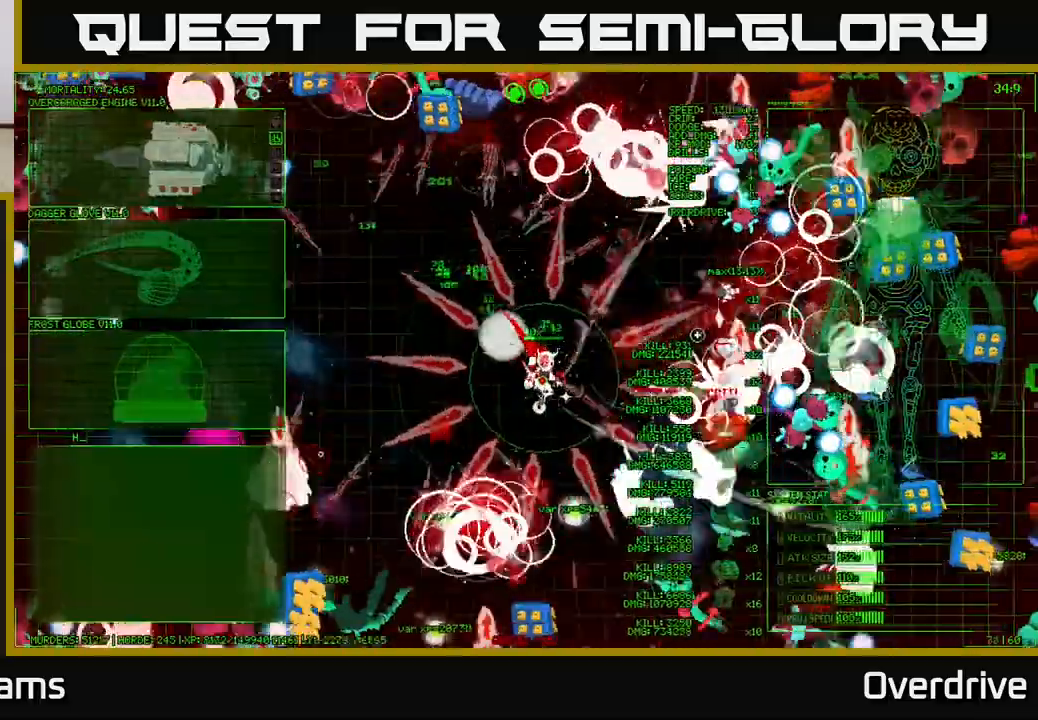
{"buttons": [], "left_stick": "up", "right_stick": "right", "events": [[317, "left_stick", "up"]]}
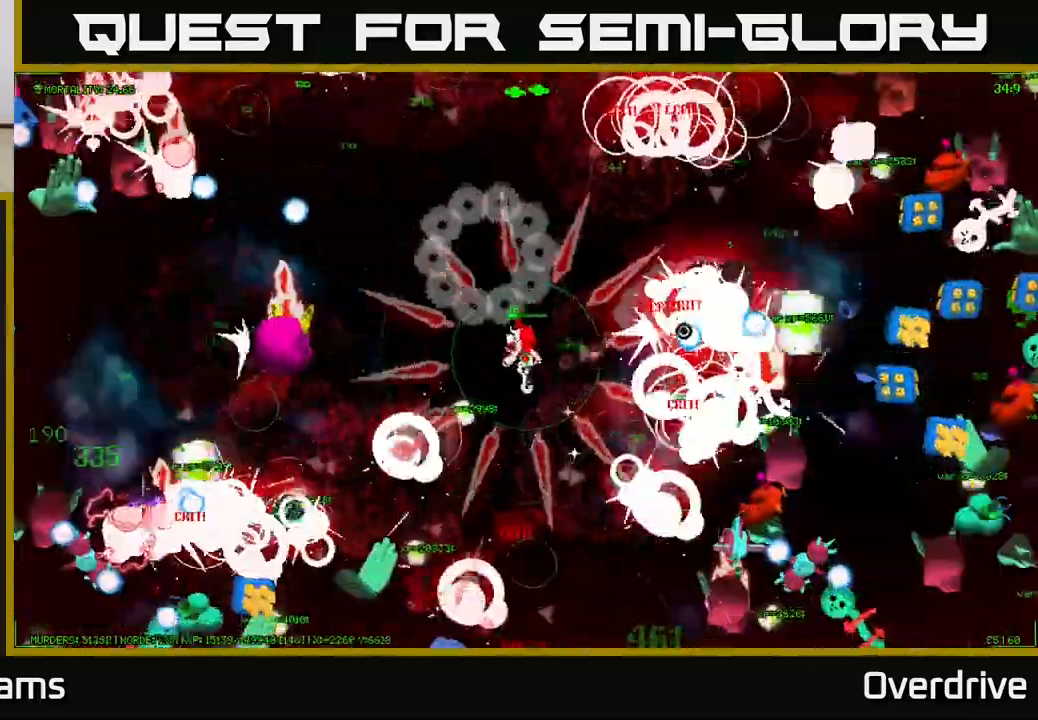
{"buttons": [], "left_stick": "up-right", "right_stick": "right", "events": [[83, "left_stick", "up-right"], [317, "left_stick", "up"], [500, "left_stick", "up-right"]]}
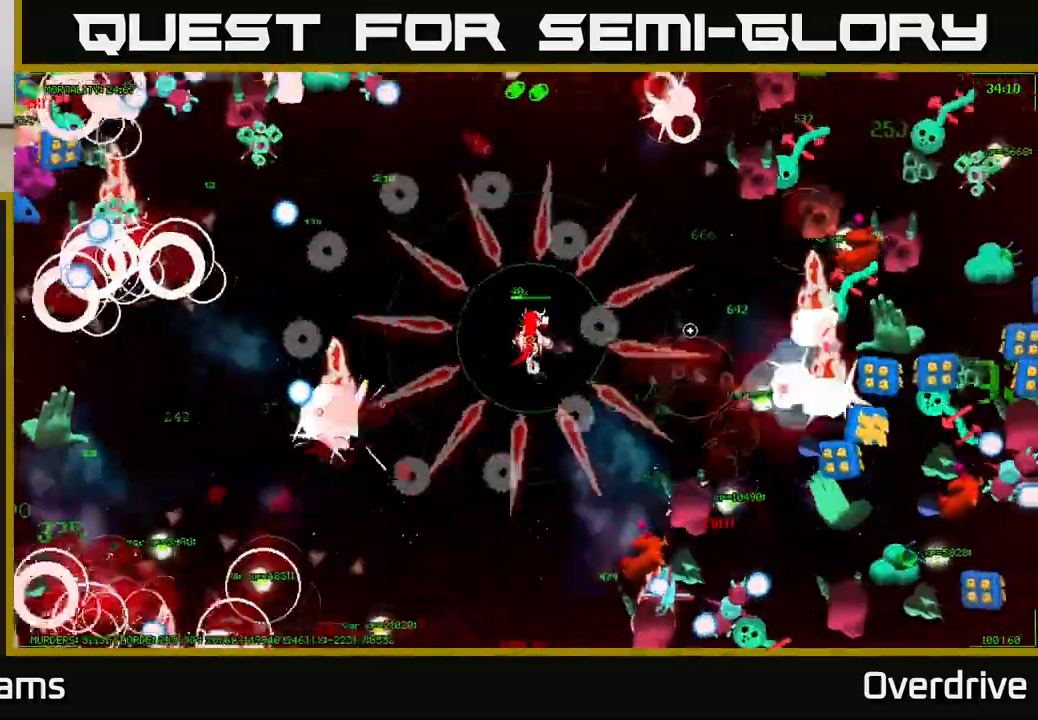
{"buttons": [], "left_stick": "down-right", "right_stick": "right", "events": [[133, "left_stick", "right"], [300, "left_stick", "up-right"], [483, "left_stick", "down-right"]]}